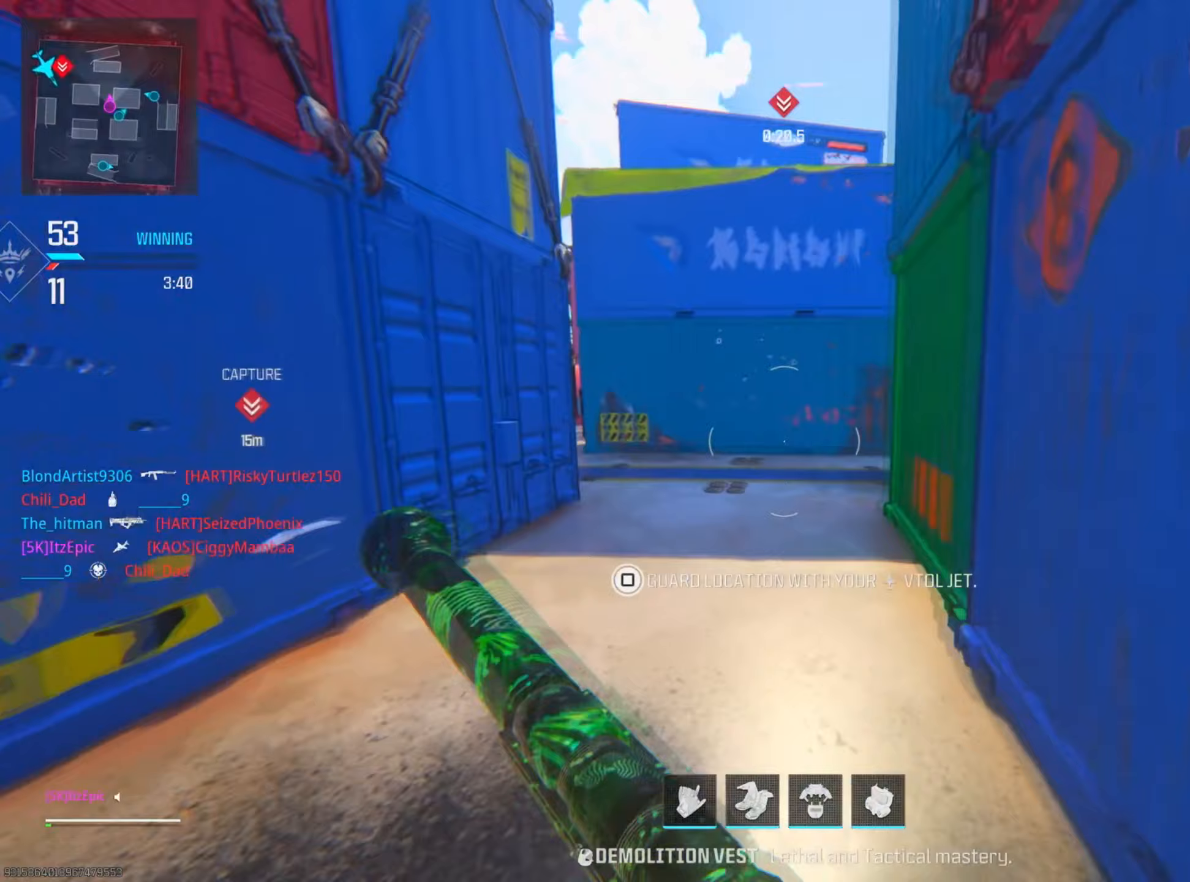
Gameplay with a controller (PlayStation layout); each line is a JSON object with the inputs held at the frame after it (dt_ms = milliseconds from this image to that frame). "events" lists button and stick changes between this image and that frame as [ms after this image, input, new state], when the widget could be followed in between. Not read: TOUCHPAD.
{"dt_ms": 67, "buttons": [], "left_stick": "up", "right_stick": "center", "events": []}
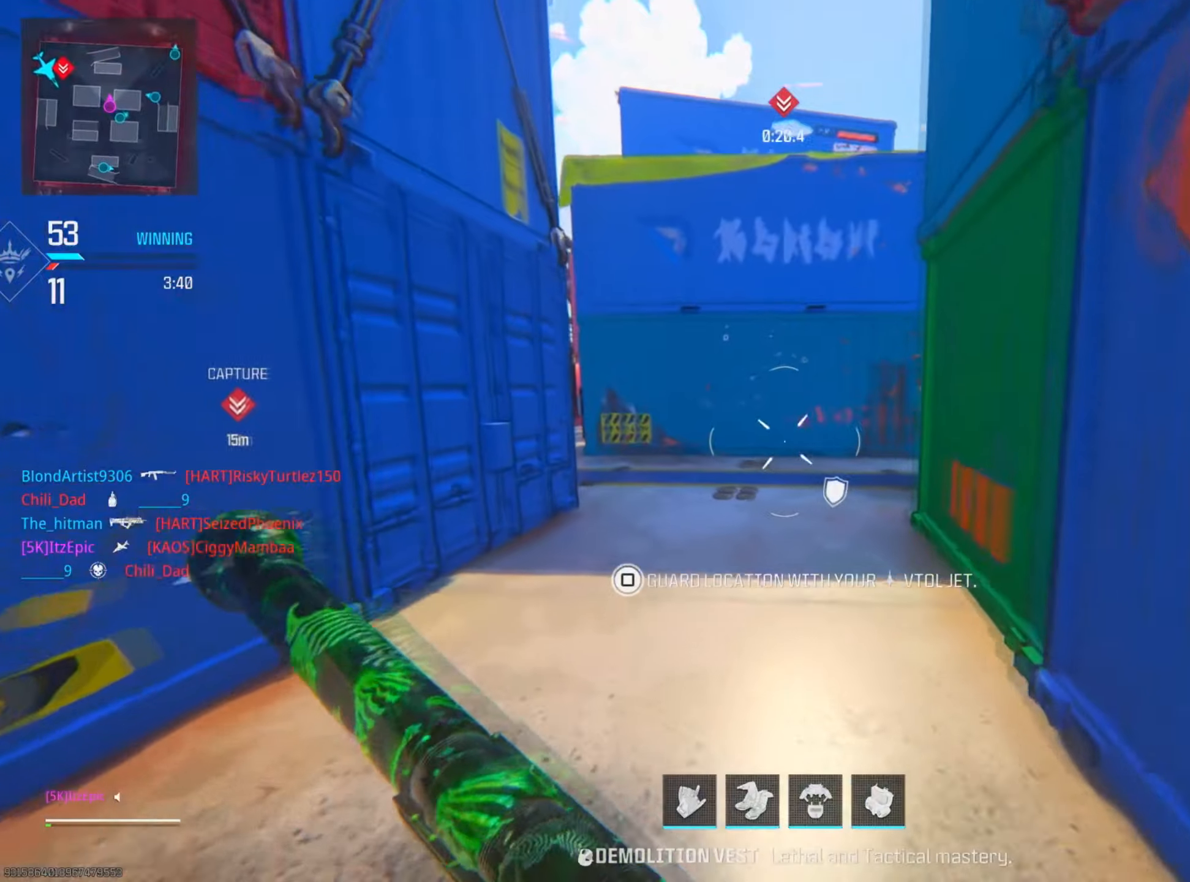
{"dt_ms": 500, "buttons": [], "left_stick": "up", "right_stick": "center", "events": [[133, "right_stick", "left"], [350, "right_stick", "center"]]}
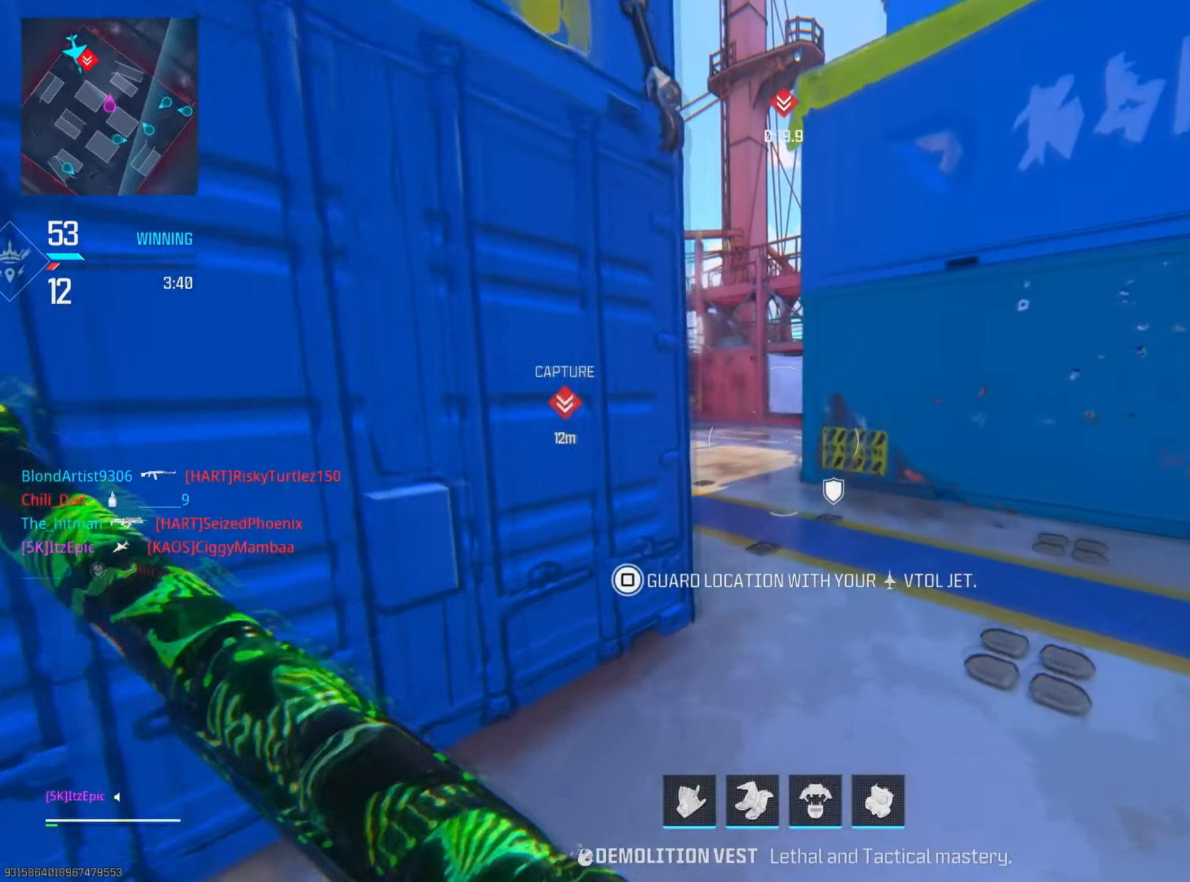
{"dt_ms": 501, "buttons": [], "left_stick": "up", "right_stick": "center", "events": [[150, "right_stick", "left"], [351, "right_stick", "center"], [417, "right_stick", "right"], [484, "right_stick", "center"]]}
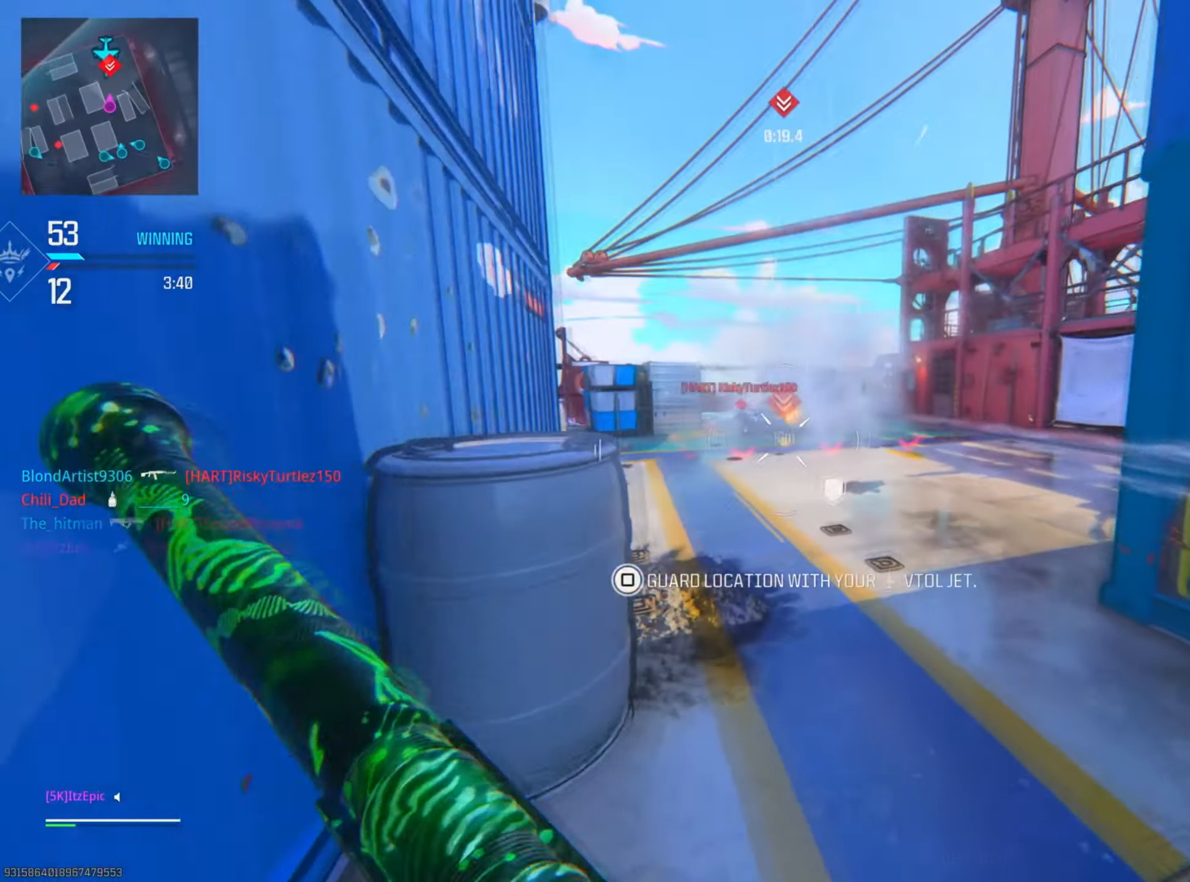
{"dt_ms": 500, "buttons": ["L2"], "left_stick": "up", "right_stick": "left", "events": [[117, "CIRCLE", "down"], [283, "CIRCLE", "up"], [417, "L2", "down"], [450, "right_stick", "left"]]}
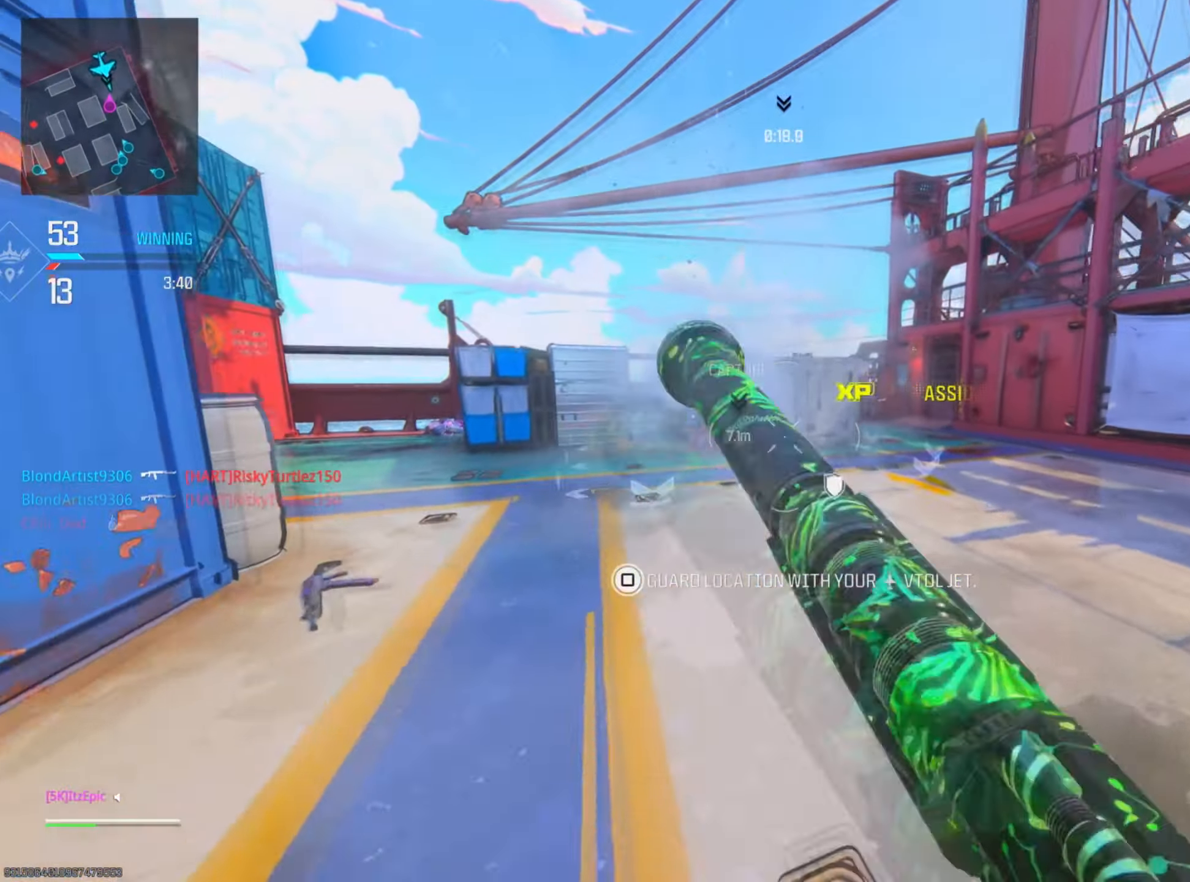
{"dt_ms": 501, "buttons": [], "left_stick": "up", "right_stick": "left", "events": [[134, "right_stick", "center"], [150, "left_stick", "up-left"], [200, "L2", "up"], [284, "R3", "down"], [301, "left_stick", "up"], [417, "R3", "up"], [451, "right_stick", "left"]]}
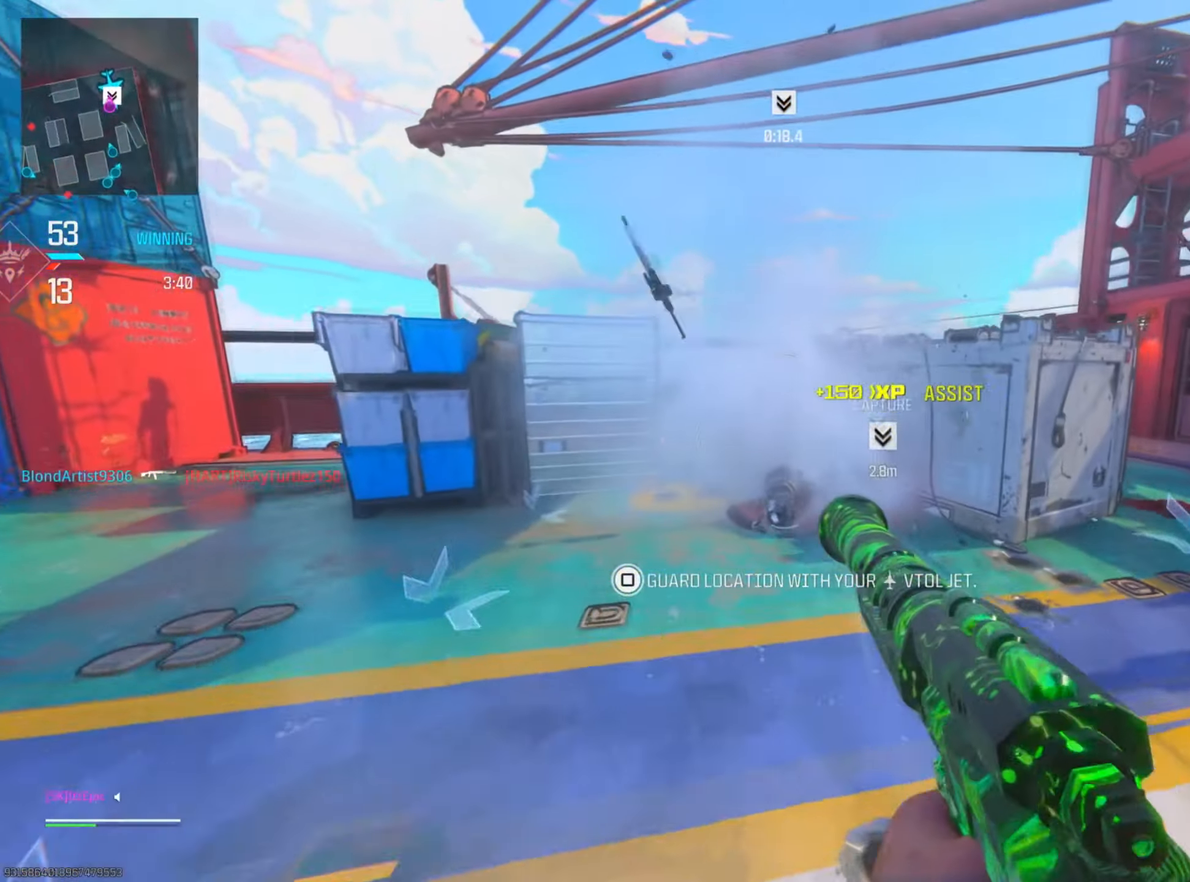
{"dt_ms": 500, "buttons": [], "left_stick": "up", "right_stick": "up", "events": [[500, "right_stick", "up"]]}
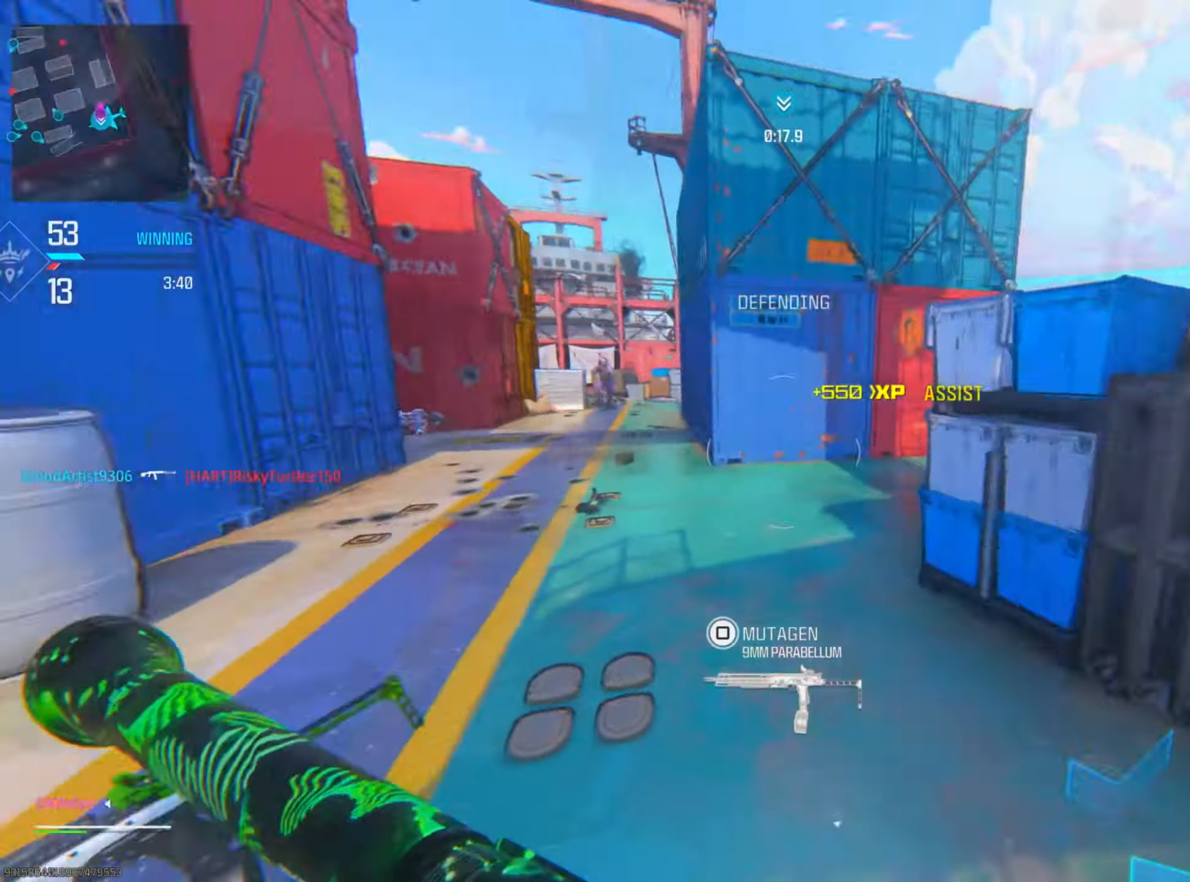
{"dt_ms": 501, "buttons": ["L2", "R3"], "left_stick": "up", "right_stick": "right", "events": [[67, "right_stick", "center"], [434, "right_stick", "right"], [484, "L2", "down"], [501, "R3", "down"]]}
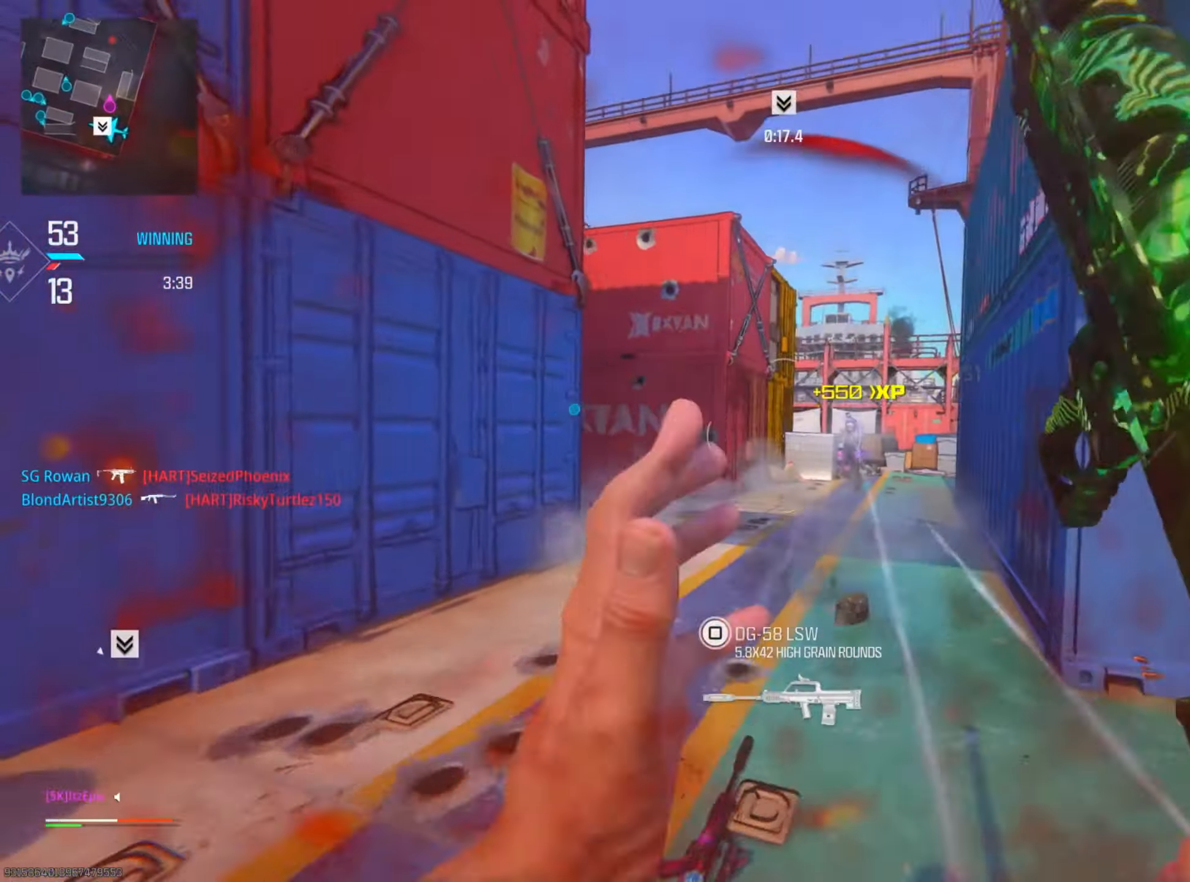
{"dt_ms": 500, "buttons": [], "left_stick": "left", "right_stick": "down-left", "events": [[117, "R3", "up"], [133, "left_stick", "right"], [183, "right_stick", "center"], [283, "right_stick", "down-right"], [333, "R2", "down"], [350, "right_stick", "down-left"], [383, "left_stick", "left"], [400, "L2", "up"], [467, "R2", "up"]]}
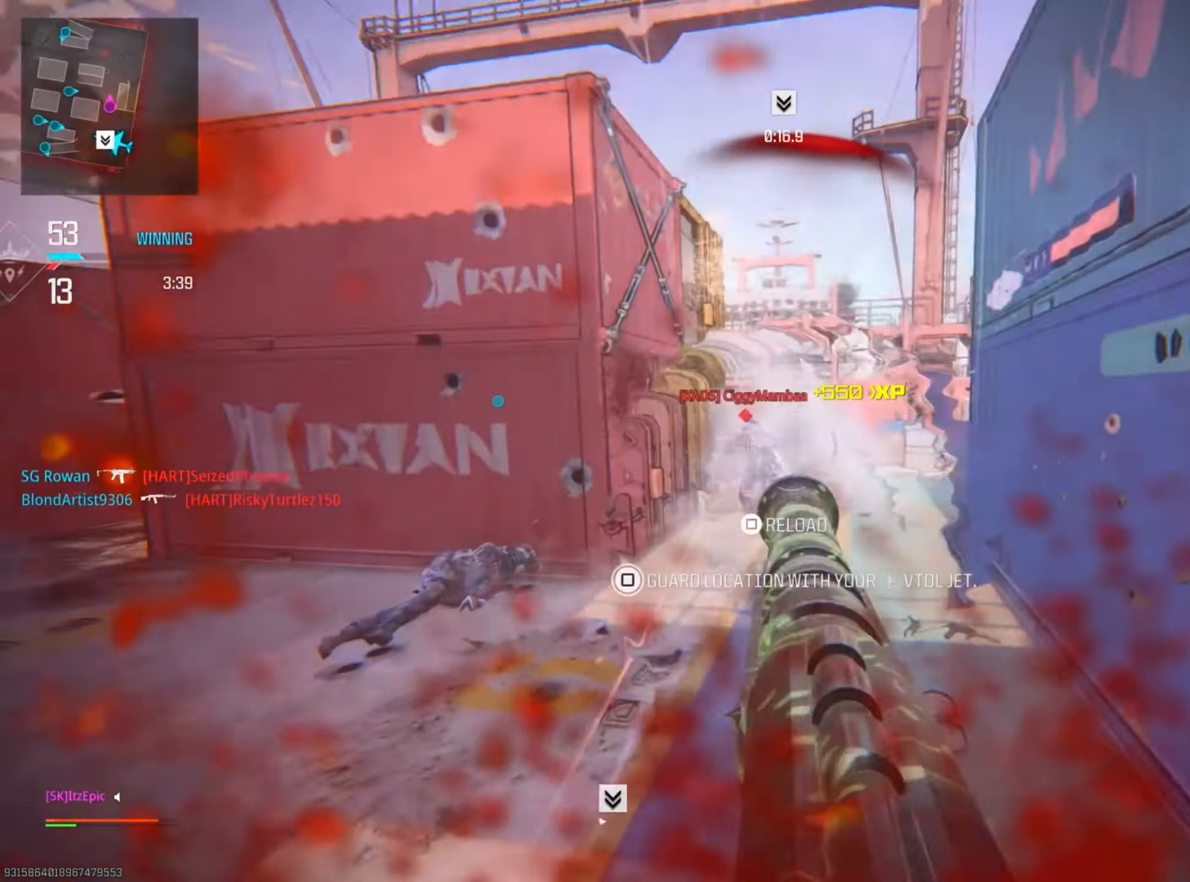
{"dt_ms": 501, "buttons": [], "left_stick": "up", "right_stick": "up-left", "events": [[17, "right_stick", "center"], [267, "right_stick", "left"], [417, "left_stick", "up"], [501, "right_stick", "up-left"]]}
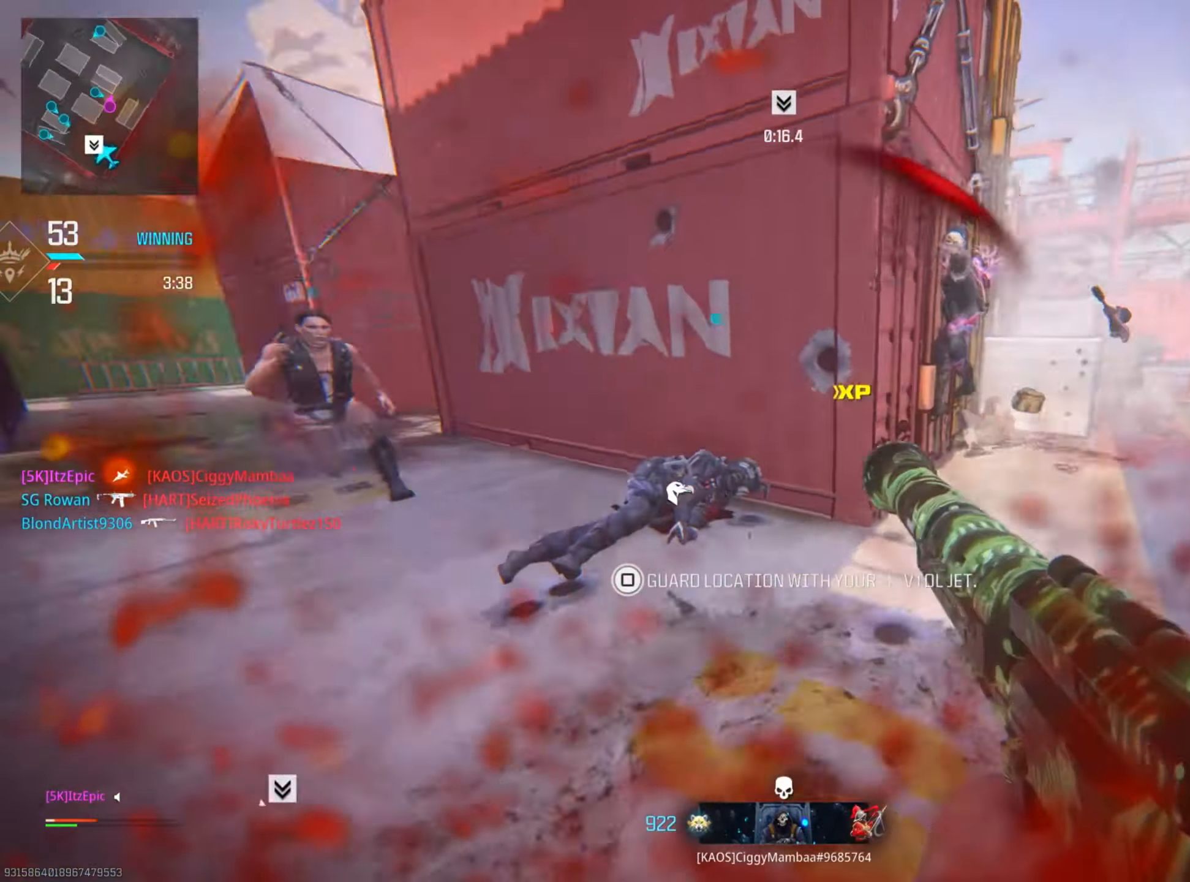
{"dt_ms": 500, "buttons": [], "left_stick": "left", "right_stick": "center", "events": [[16, "right_stick", "left"], [33, "CIRCLE", "down"], [33, "right_stick", "center"], [167, "CIRCLE", "up"], [300, "left_stick", "left"], [350, "right_stick", "left"], [500, "right_stick", "center"]]}